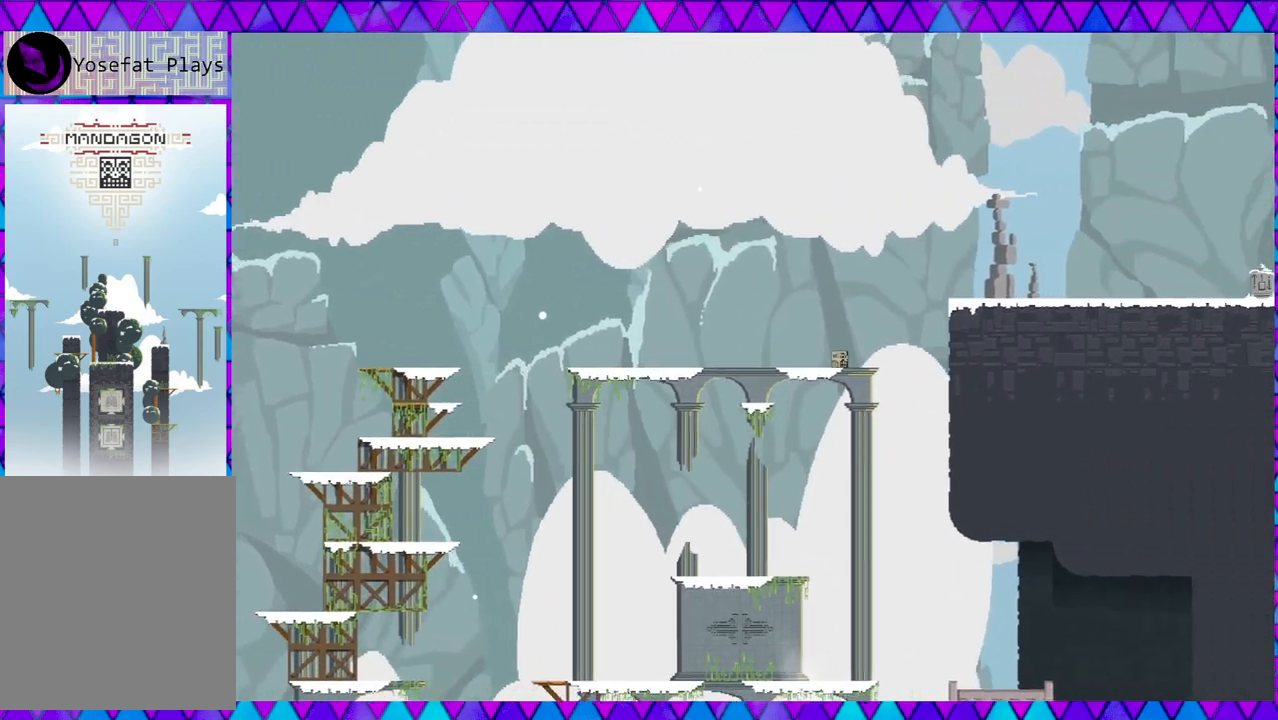
Gameplay with a controller (Nintendo layout); each line is a JSON object with the inputs held at the frame after it. "events" lists button and stick changes between this image and that frame as [ms after this image, input, new state], when the widget could be followed in between. Not read: L3 R3 right_stick.
{"buttons": ["B"], "left_stick": "right", "events": [[83, "B", "down"]]}
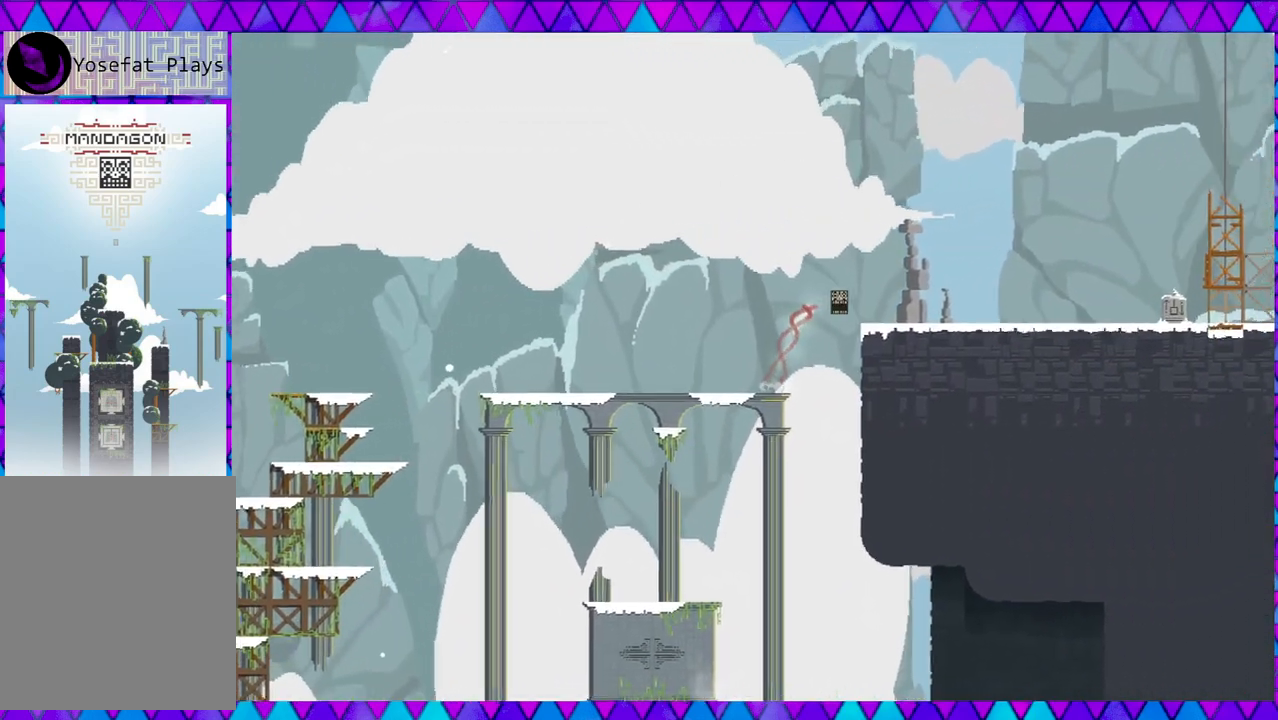
{"buttons": [], "left_stick": "right", "events": [[200, "B", "up"]]}
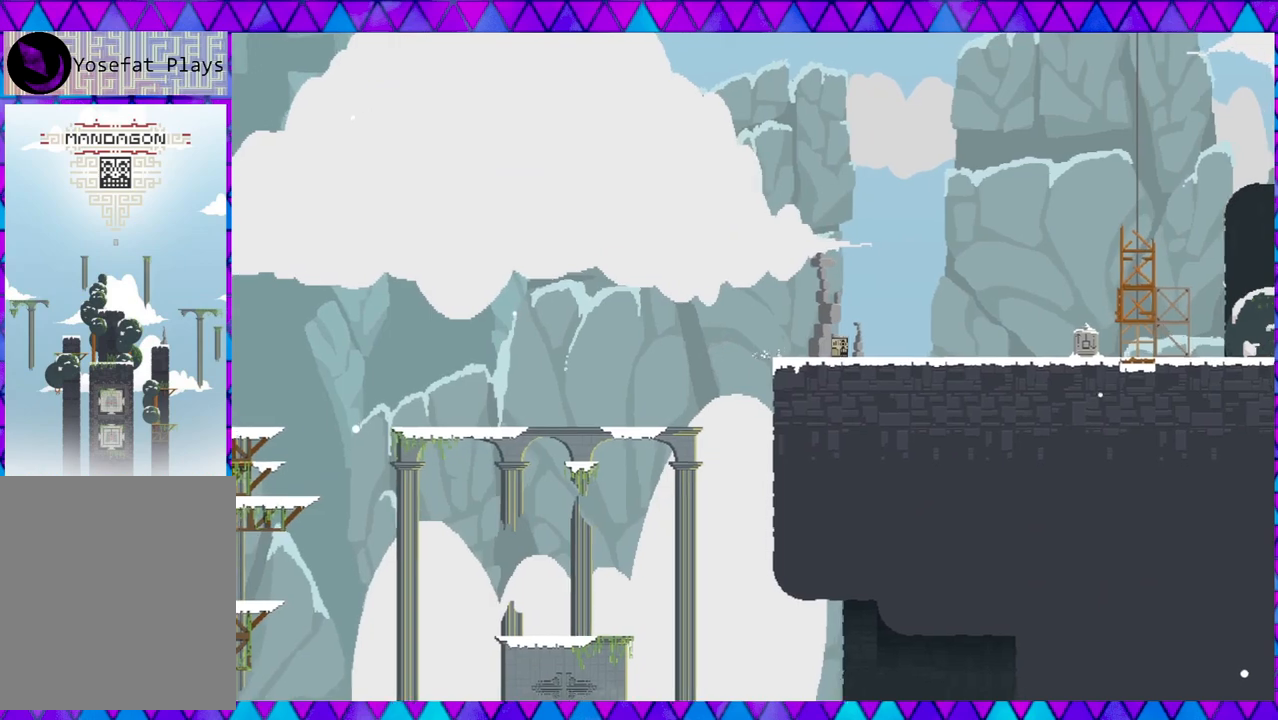
{"buttons": [], "left_stick": "right", "events": []}
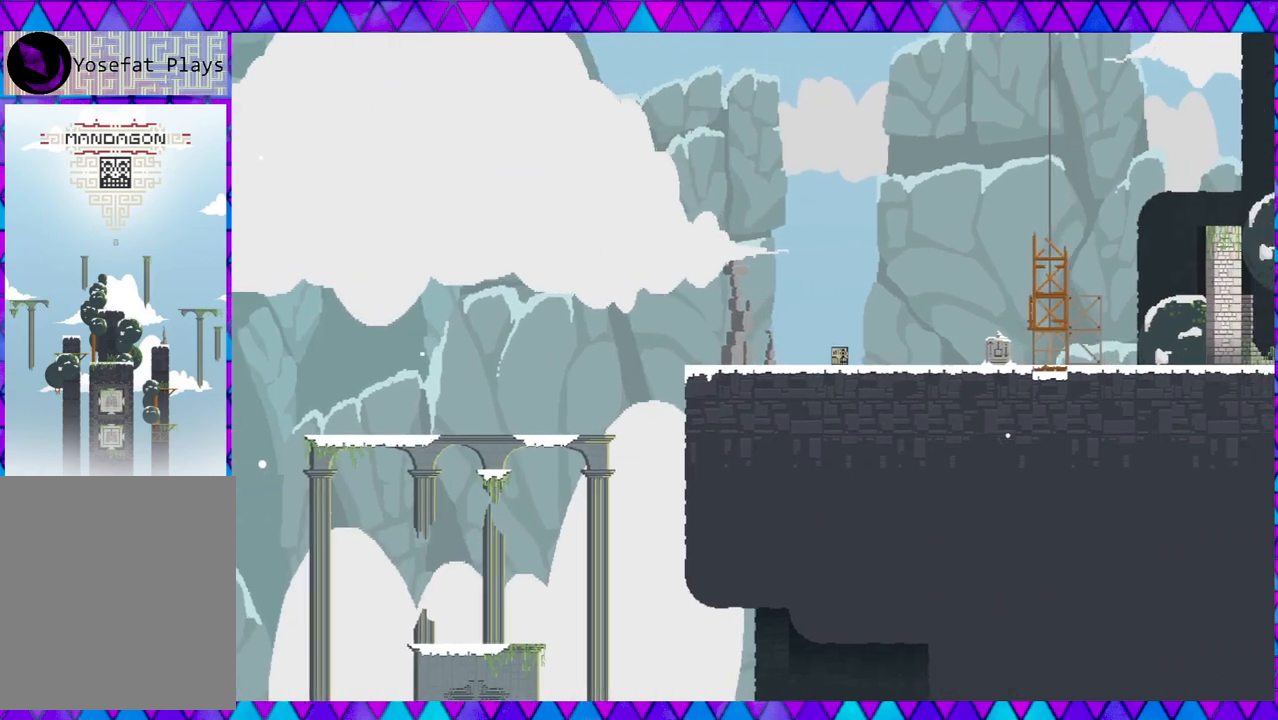
{"buttons": [], "left_stick": "right", "events": []}
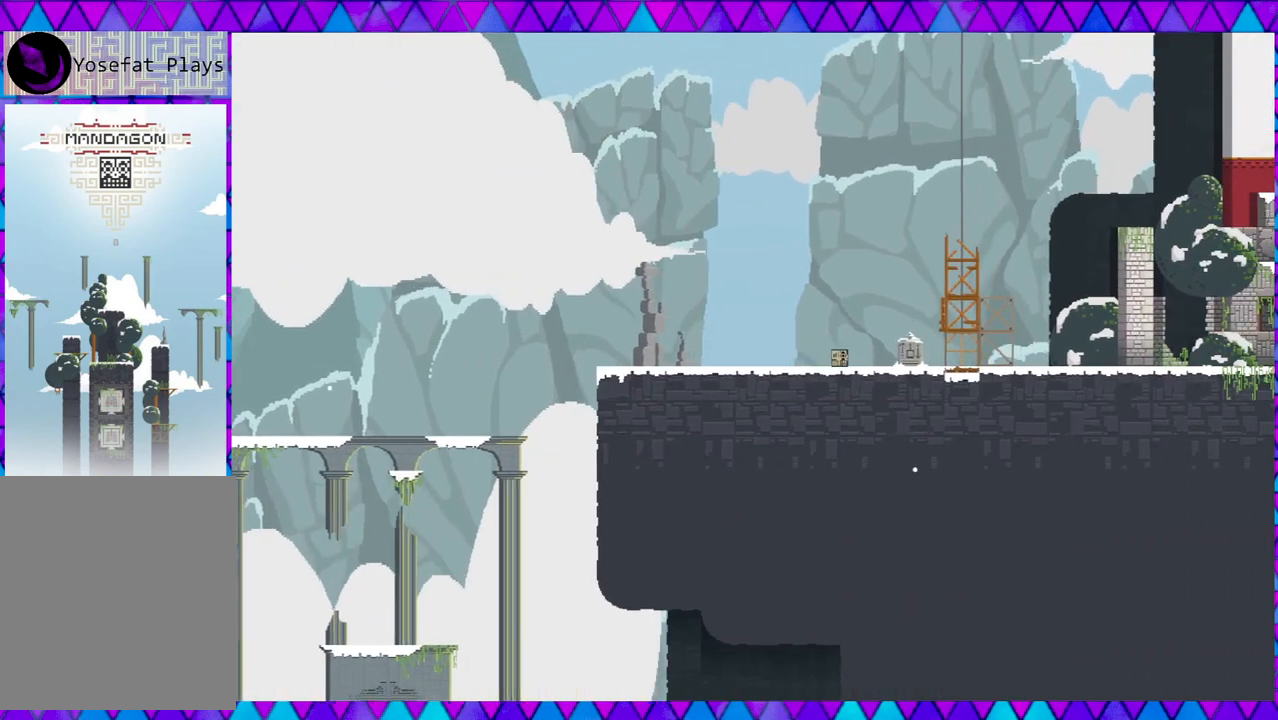
{"buttons": [], "left_stick": "right", "events": []}
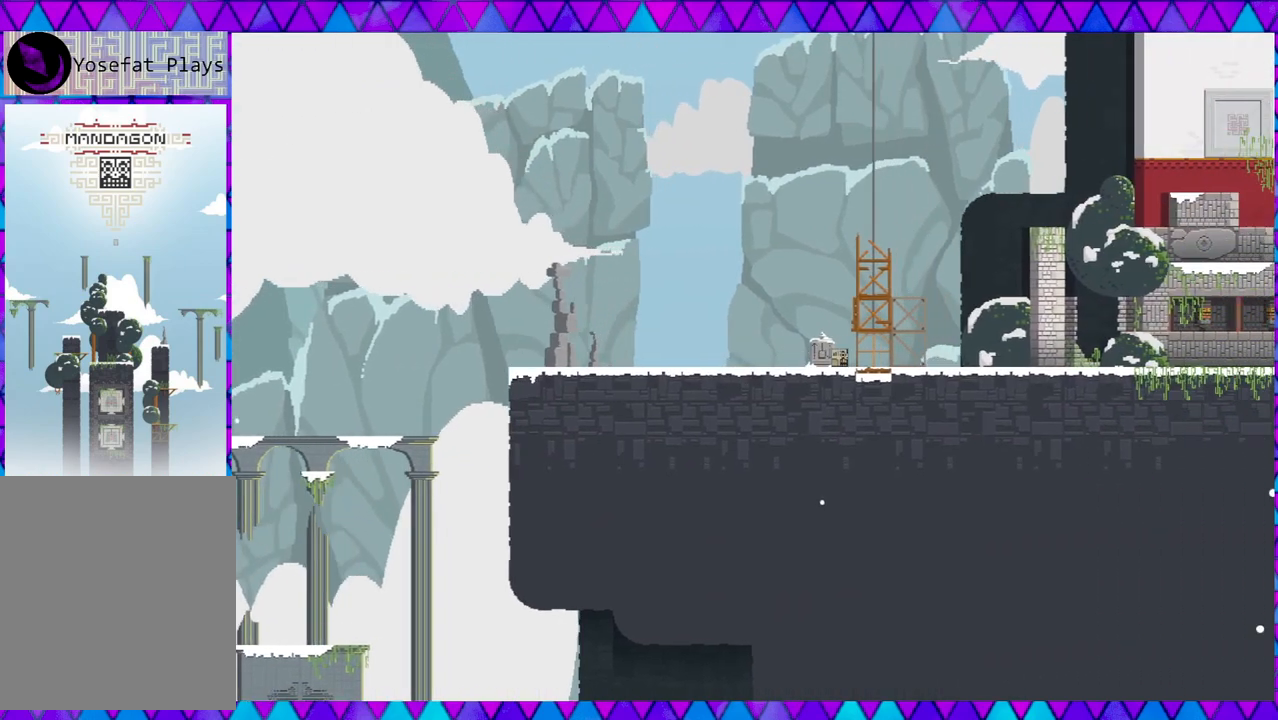
{"buttons": [], "left_stick": "right", "events": []}
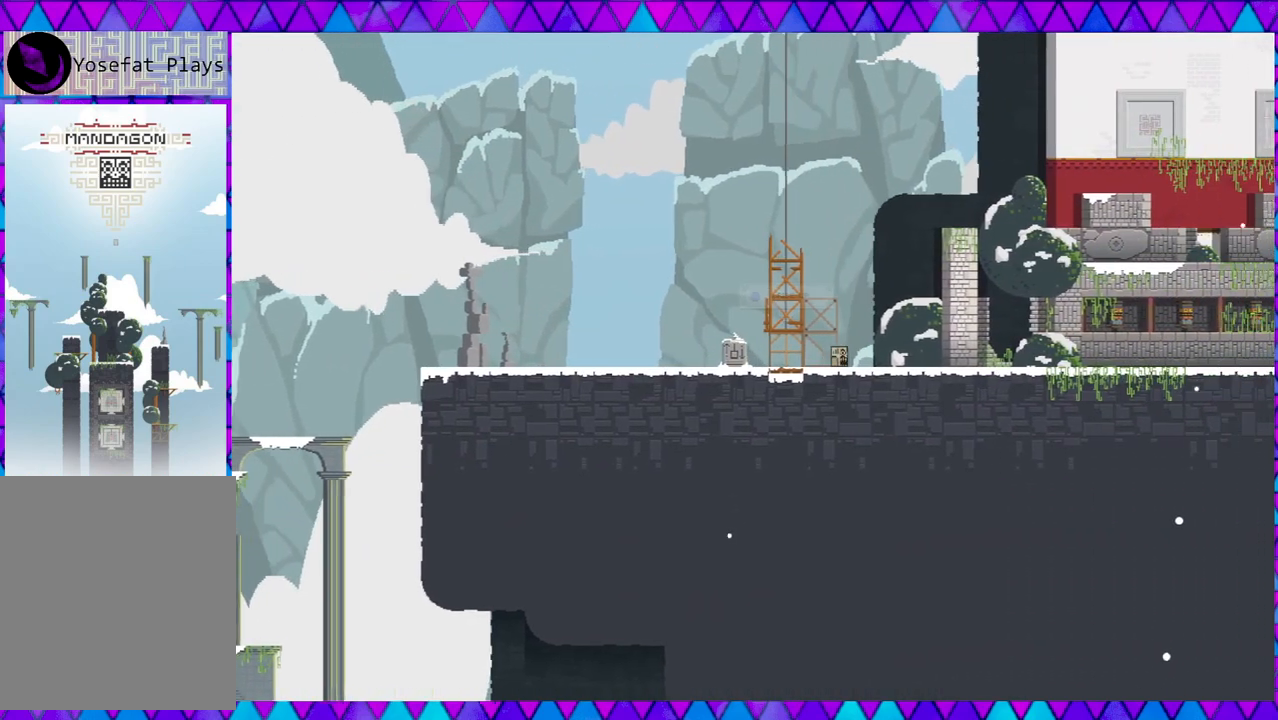
{"buttons": [], "left_stick": "right", "events": []}
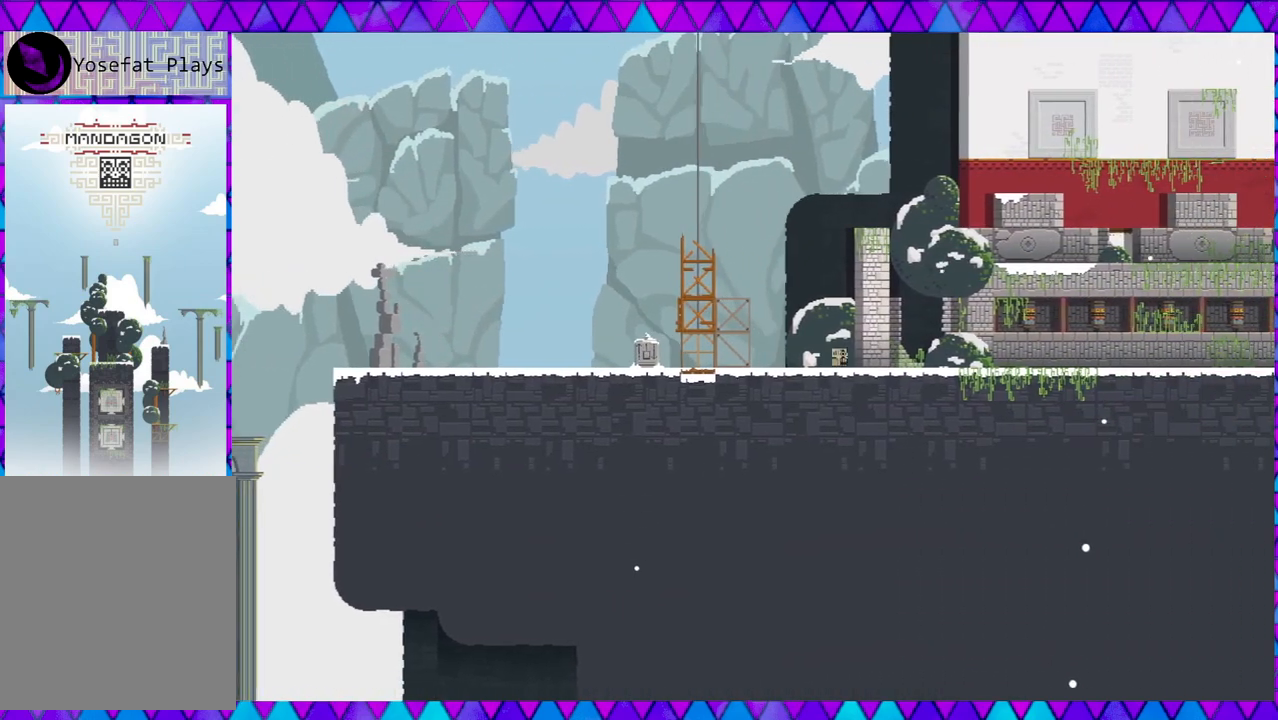
{"buttons": [], "left_stick": "right", "events": []}
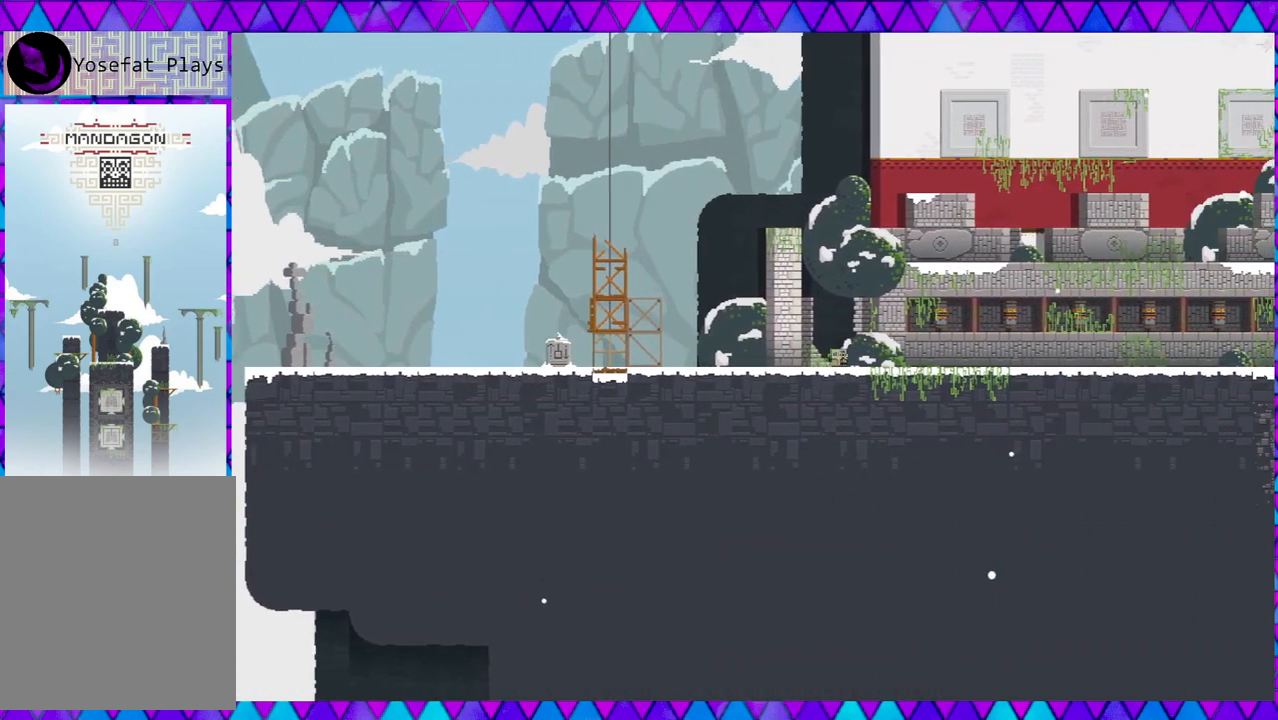
{"buttons": [], "left_stick": "right", "events": []}
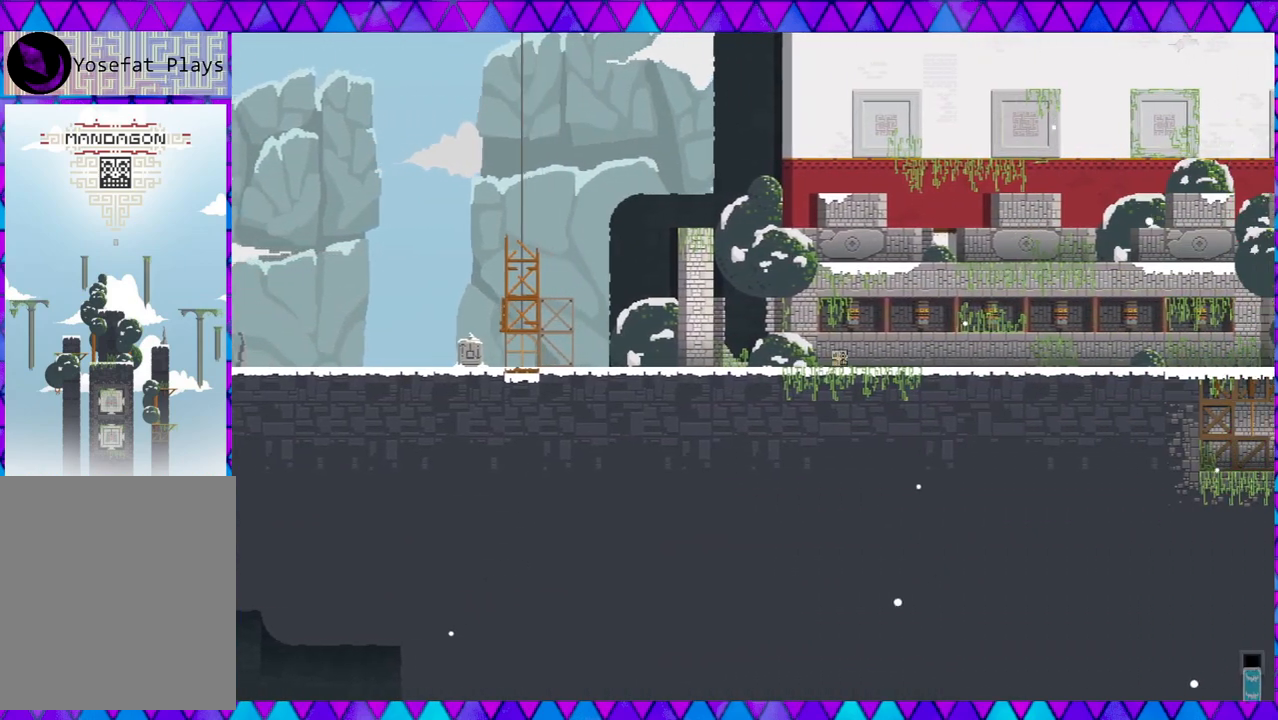
{"buttons": [], "left_stick": "right", "events": []}
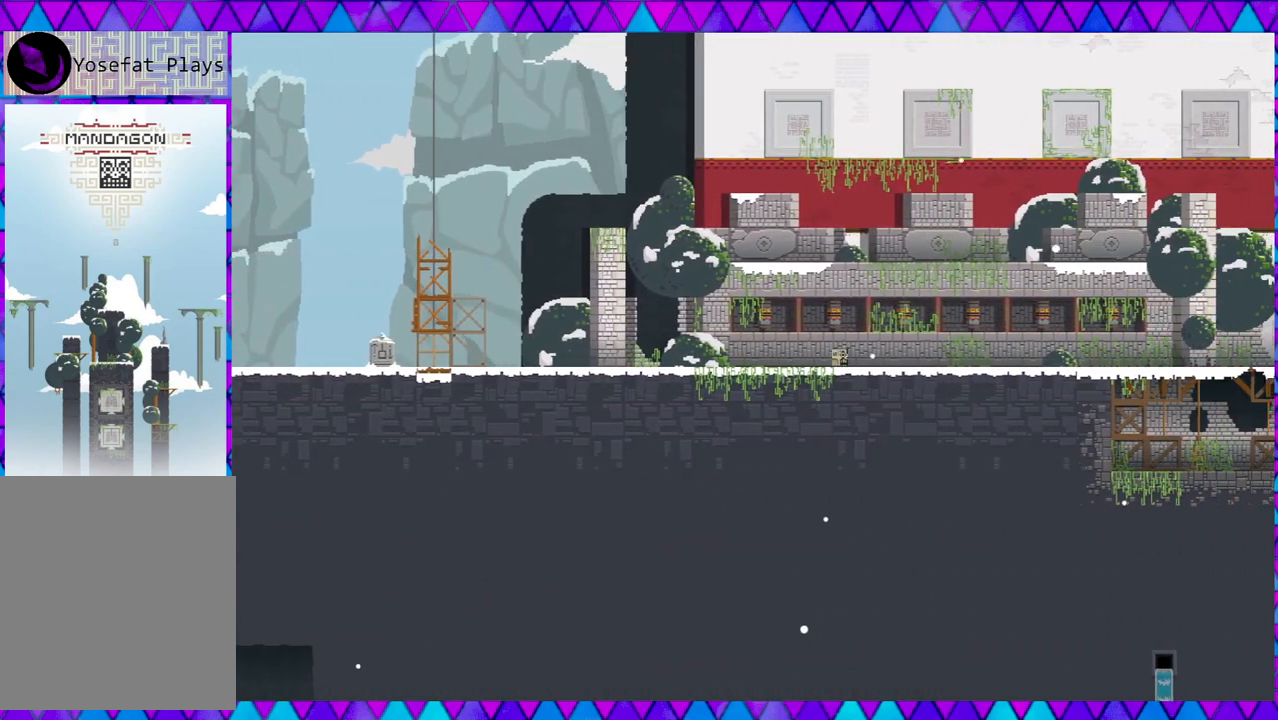
{"buttons": [], "left_stick": "right", "events": []}
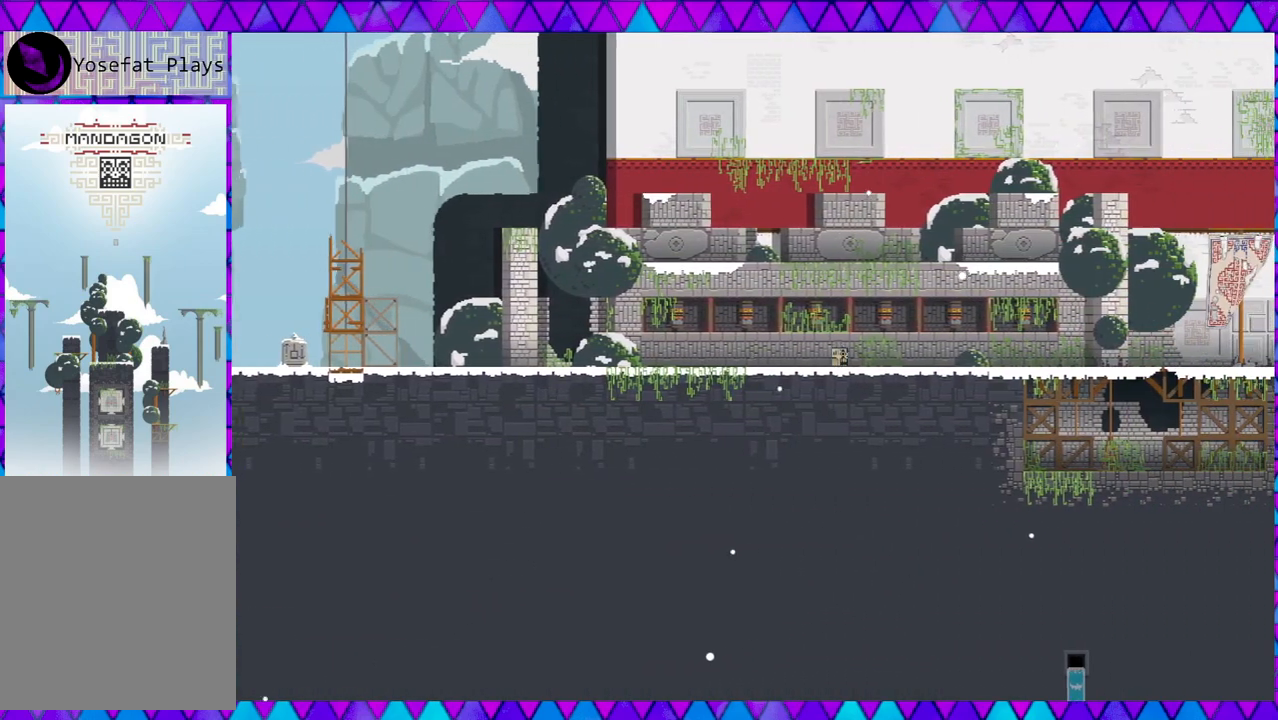
{"buttons": [], "left_stick": "right", "events": []}
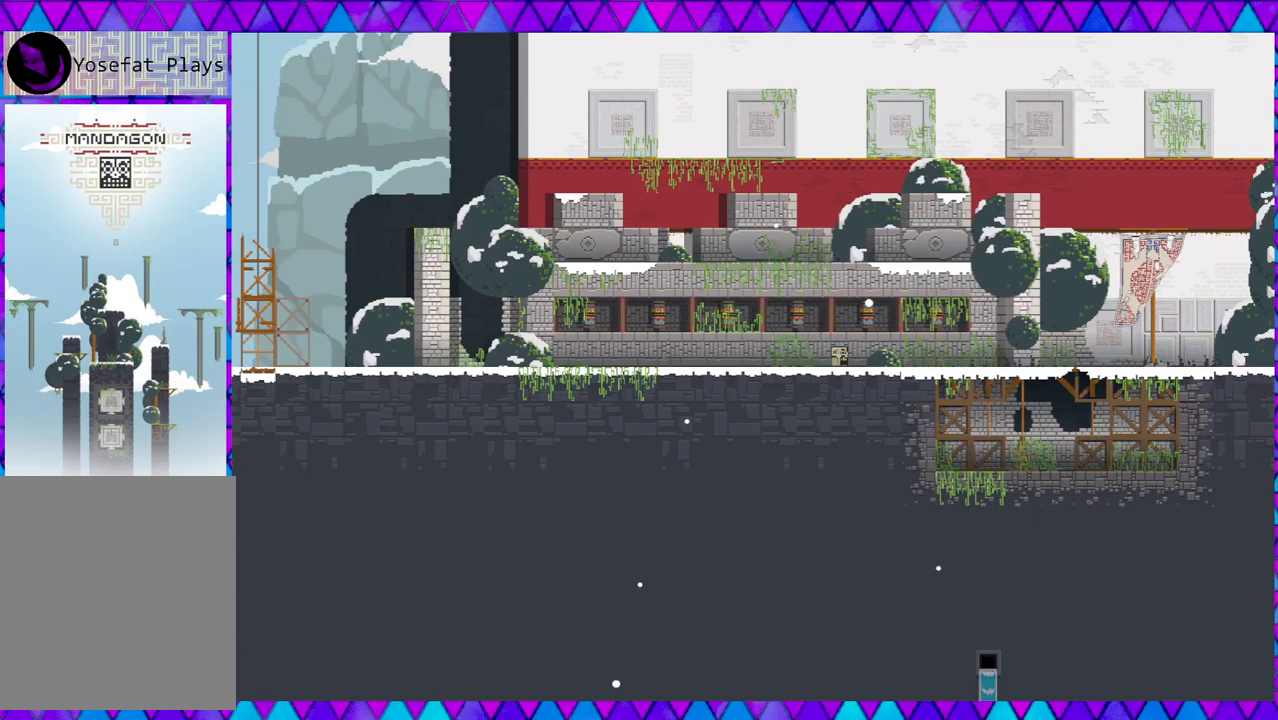
{"buttons": [], "left_stick": "right", "events": []}
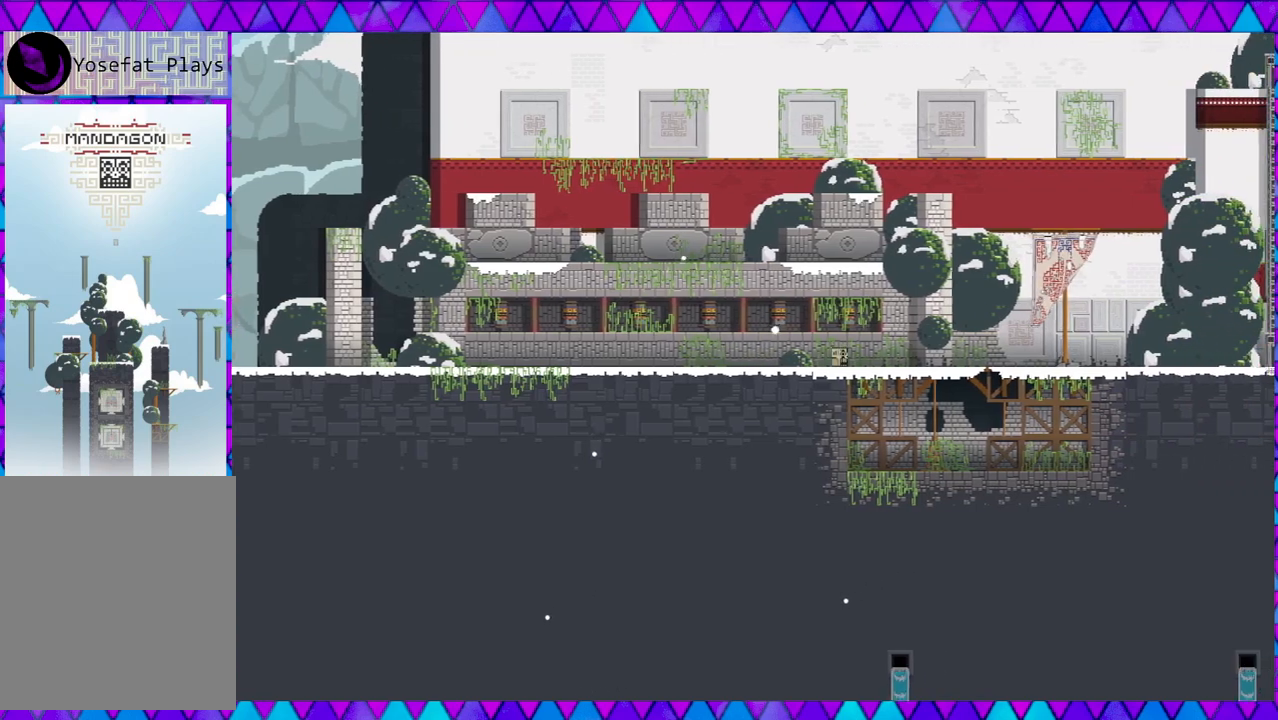
{"buttons": [], "left_stick": "left", "events": [[133, "left_stick", "center"], [267, "left_stick", "left"]]}
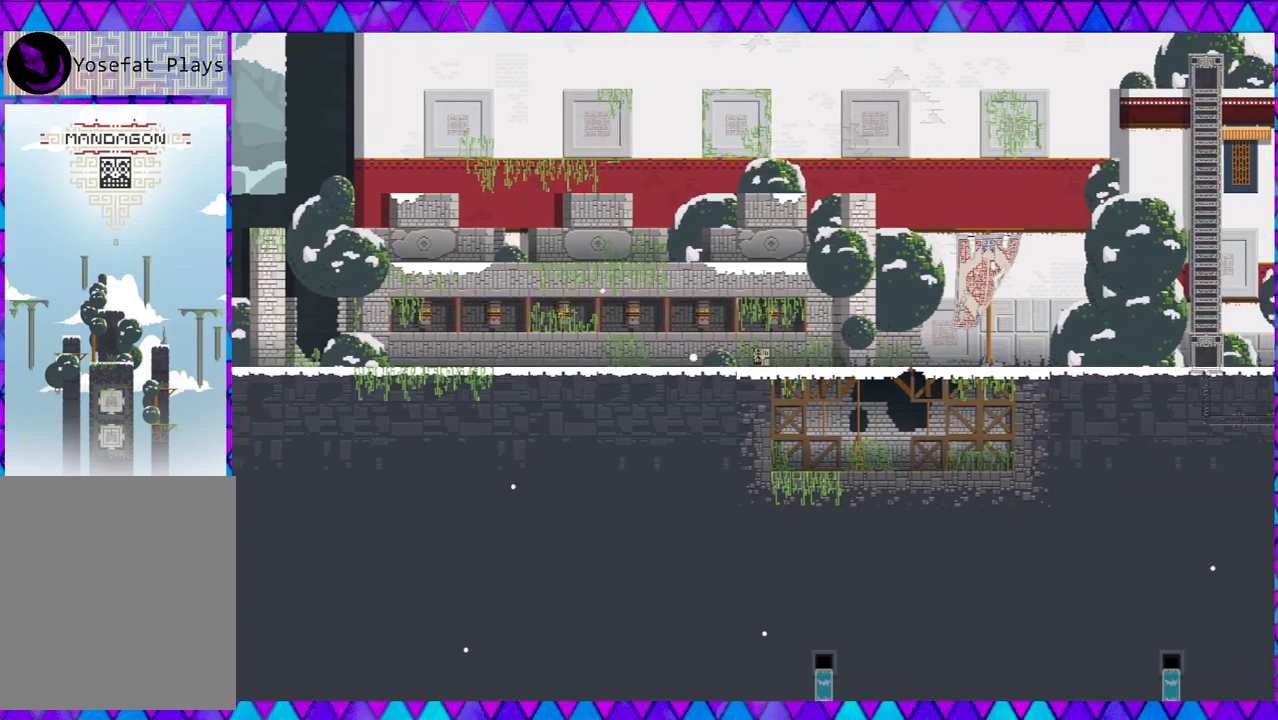
{"buttons": [], "left_stick": "left", "events": []}
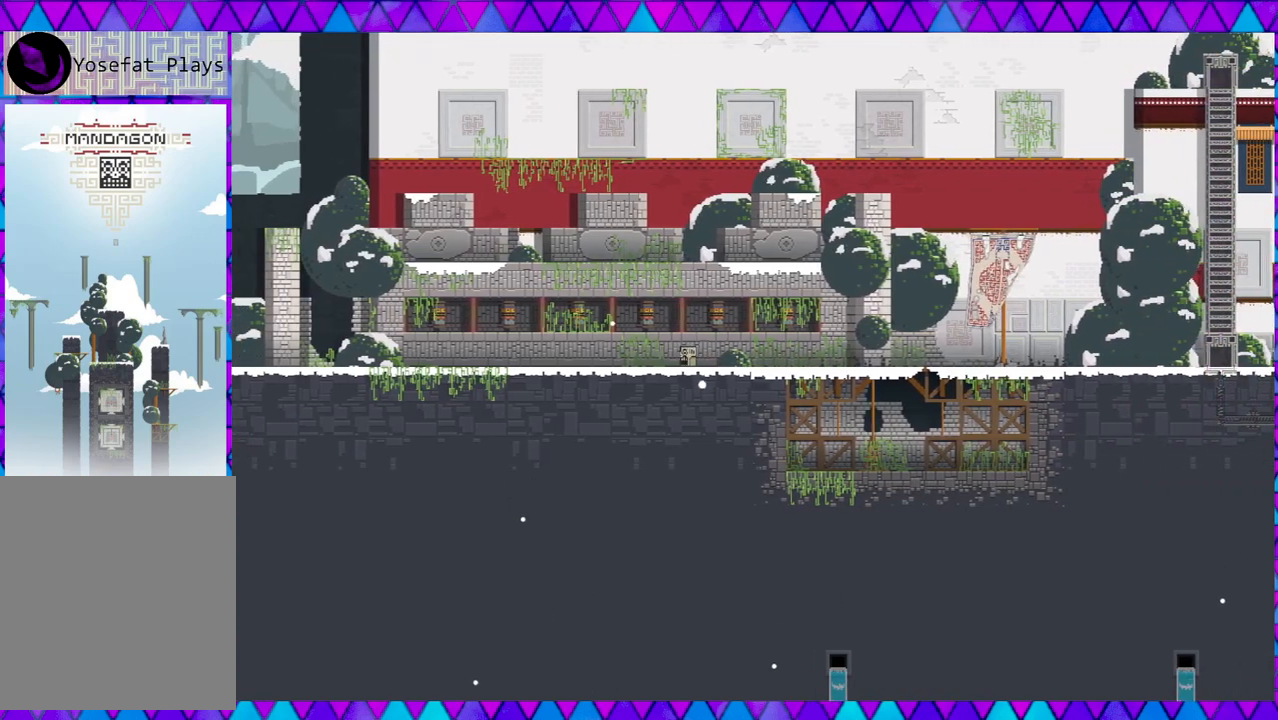
{"buttons": [], "left_stick": "left", "events": []}
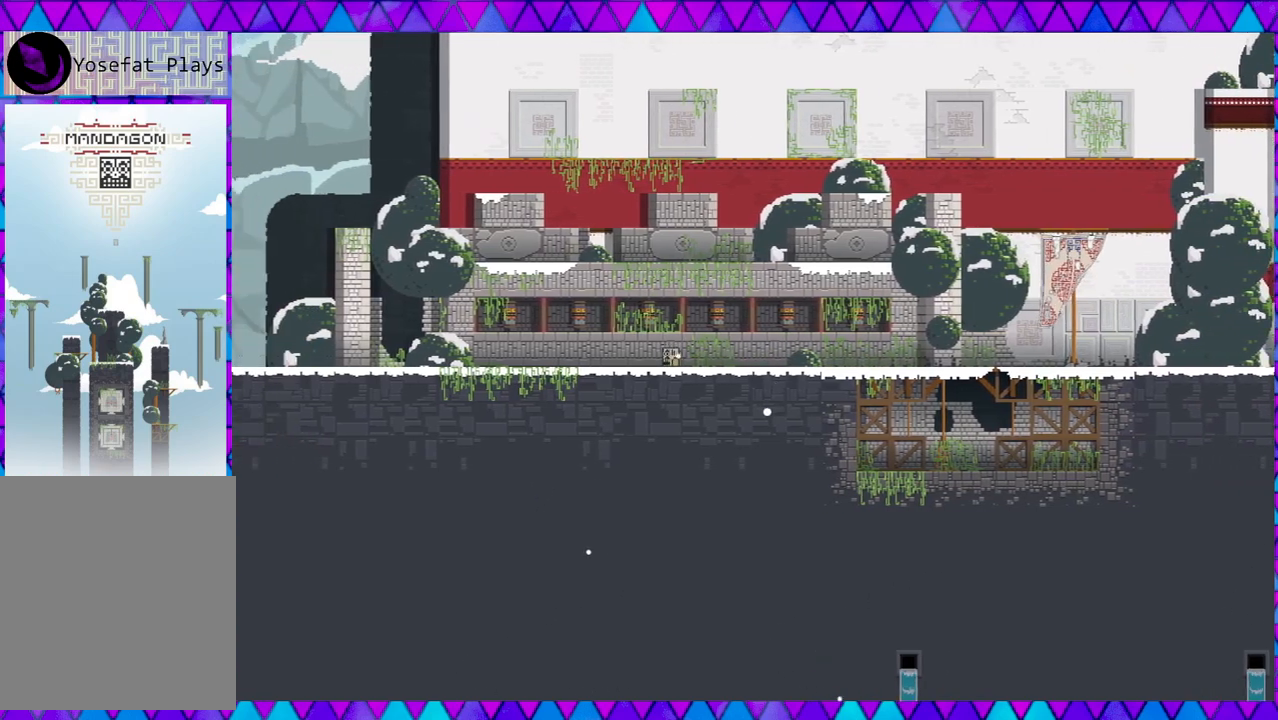
{"buttons": [], "left_stick": "left", "events": []}
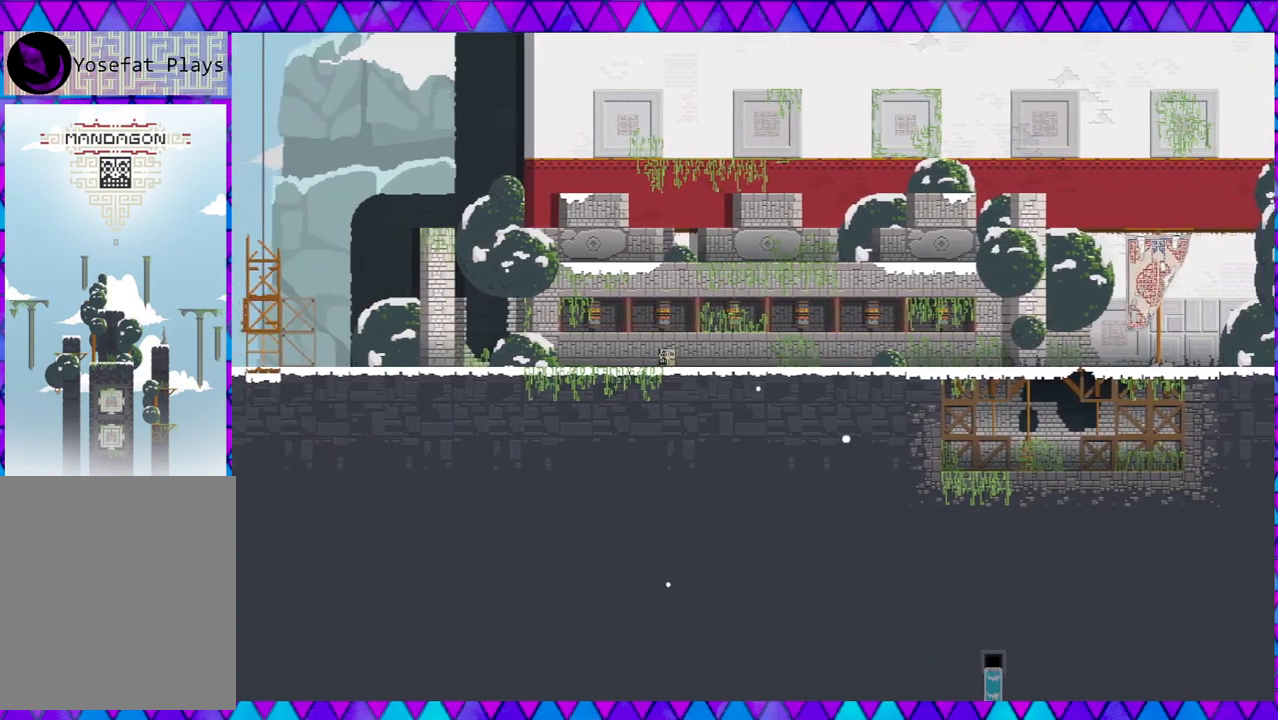
{"buttons": [], "left_stick": "left", "events": []}
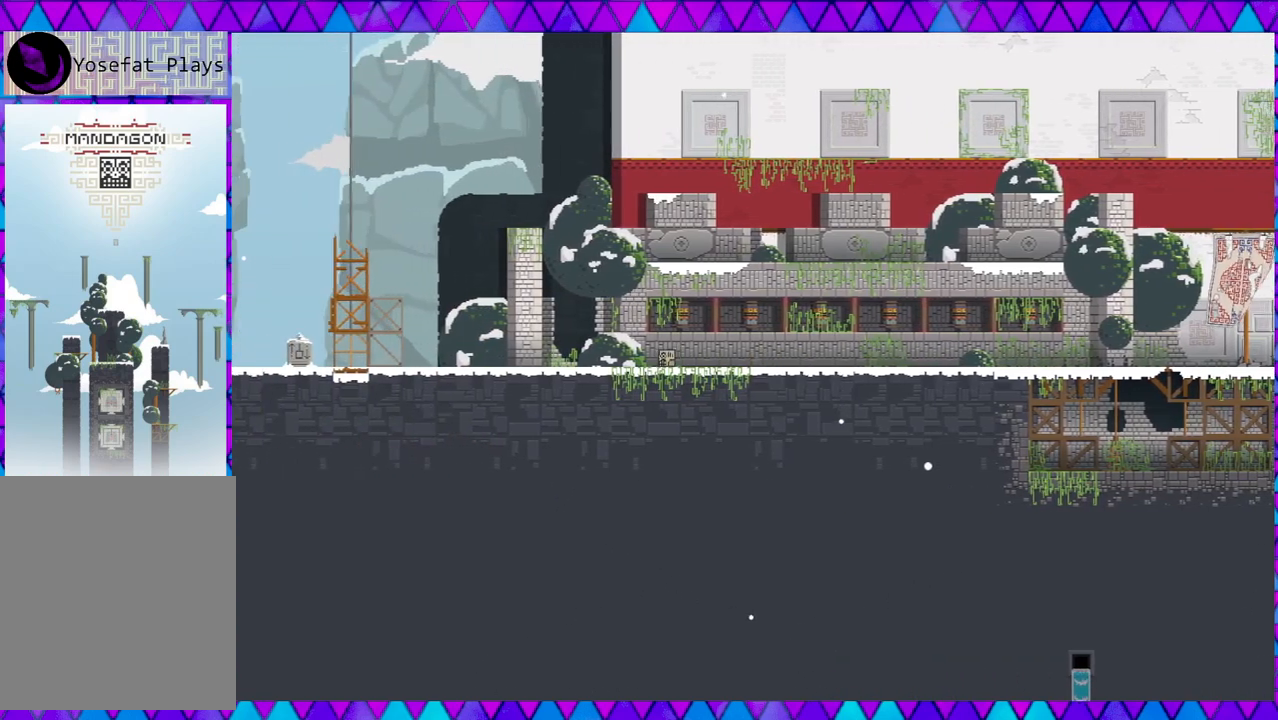
{"buttons": [], "left_stick": "left", "events": []}
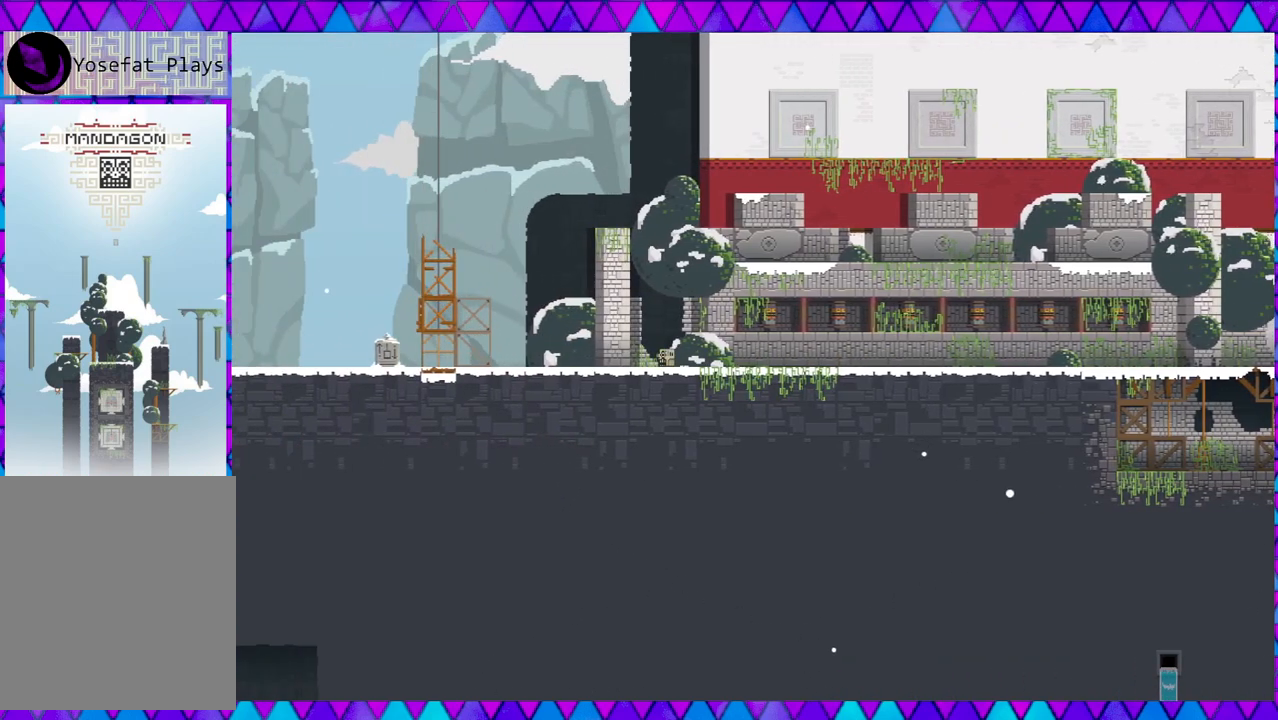
{"buttons": [], "left_stick": "left", "events": []}
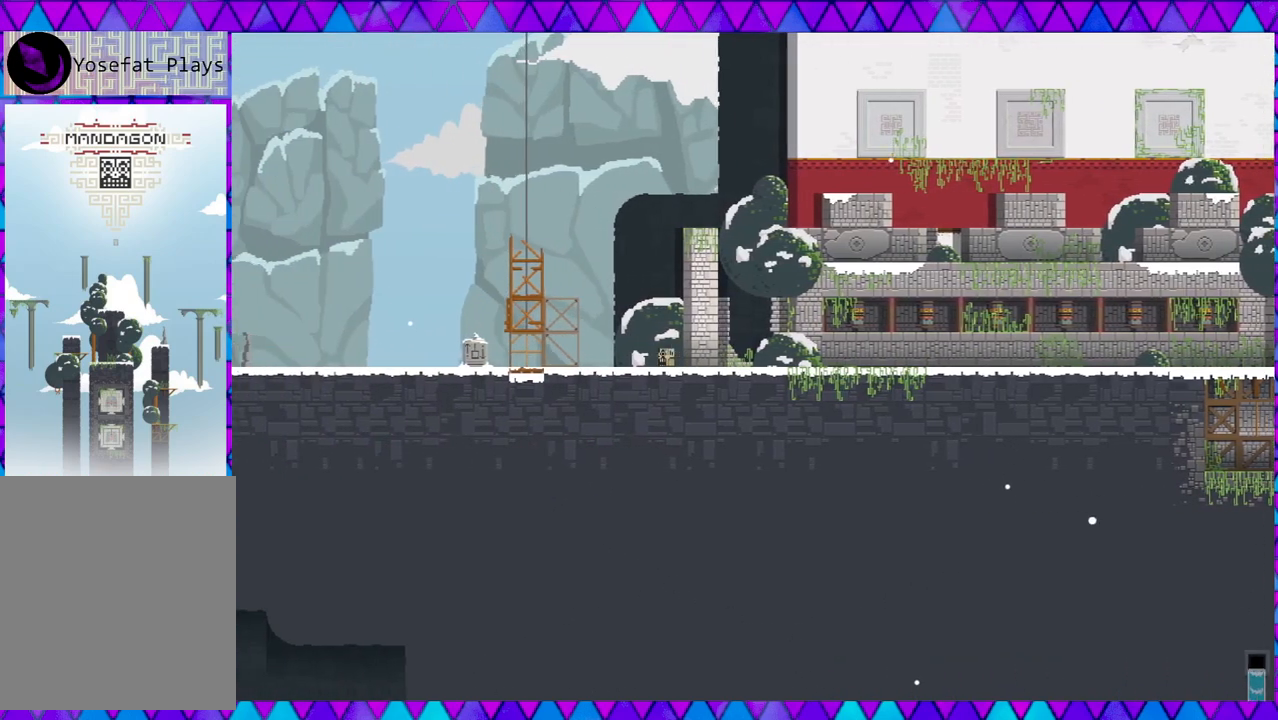
{"buttons": [], "left_stick": "left", "events": []}
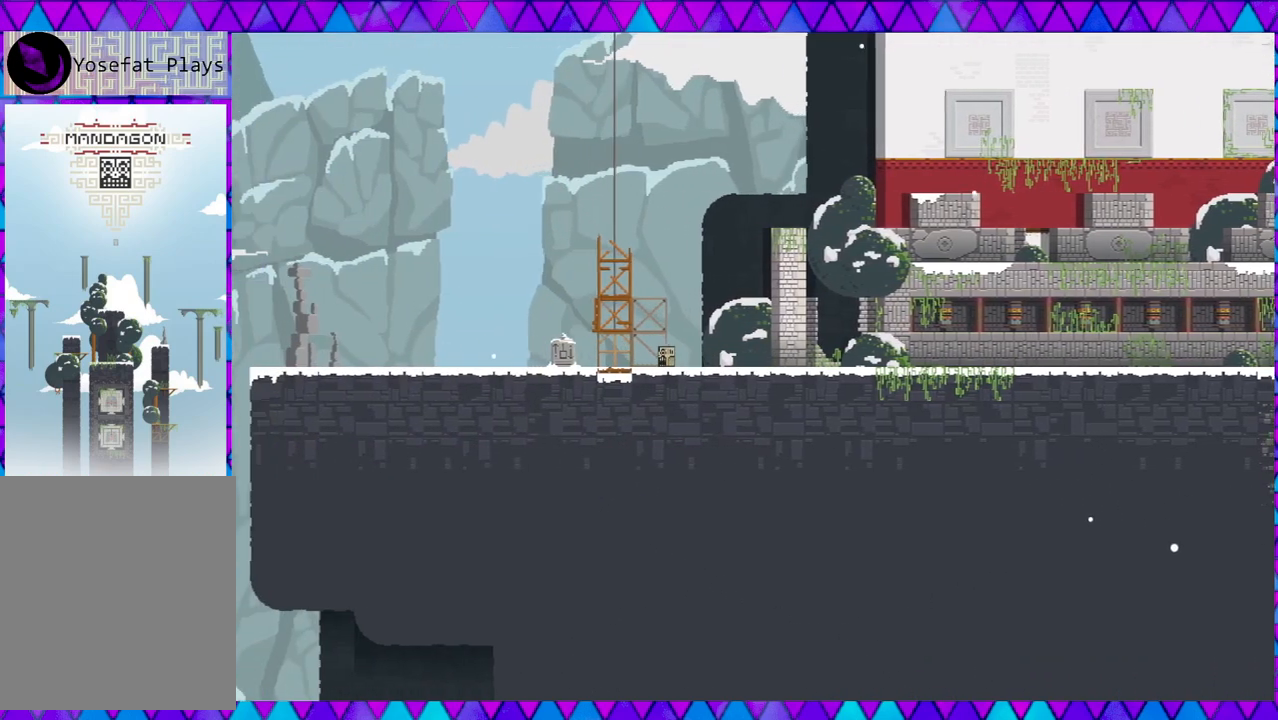
{"buttons": [], "left_stick": "center", "events": [[250, "left_stick", "center"], [300, "Y", "down"], [433, "Y", "up"]]}